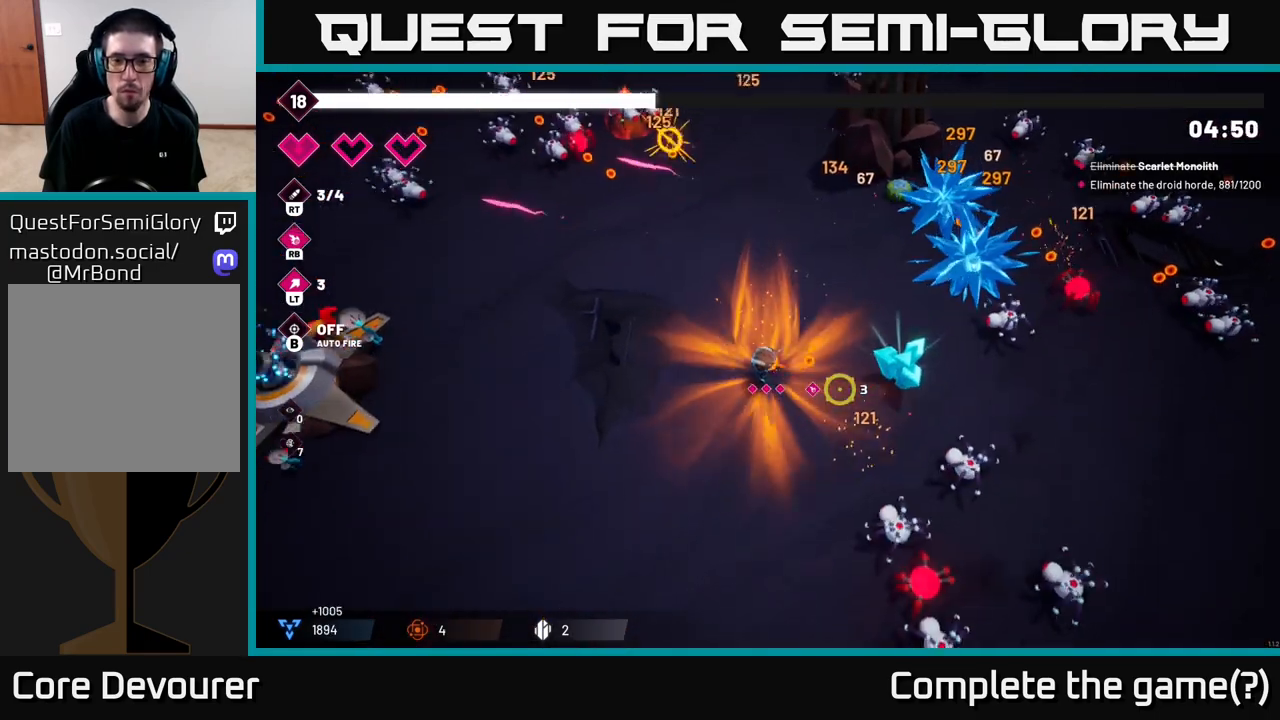
Gameplay with a controller (Xbox layout); each line is a JSON object with the inputs held at the frame after it. "events" lists button and stick changes between this image and that frame as [ms after this image, input, new state], when the widget could be followed in between.
{"buttons": ["R2"], "left_stick": "down", "right_stick": "right", "events": [[200, "right_stick", "right"]]}
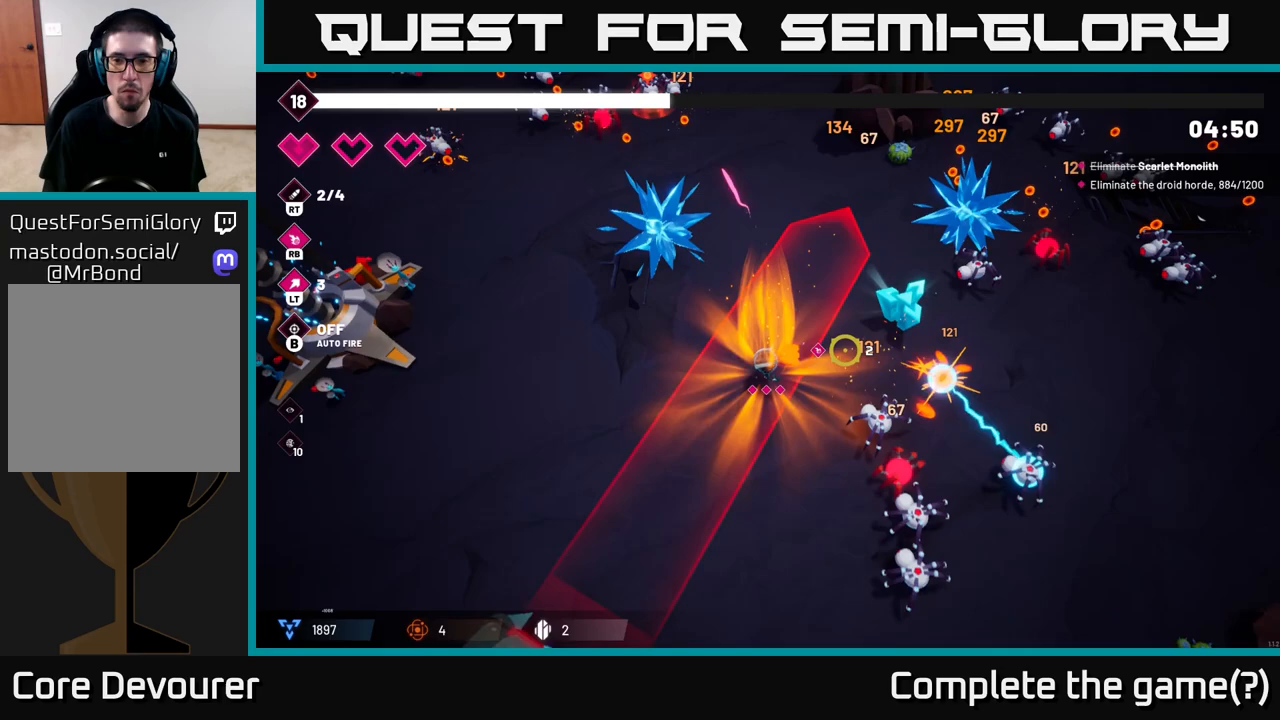
{"buttons": [], "left_stick": "down-right", "right_stick": "right", "events": [[250, "right_stick", "up-right"], [417, "left_stick", "down-right"], [433, "R2", "up"], [500, "right_stick", "right"]]}
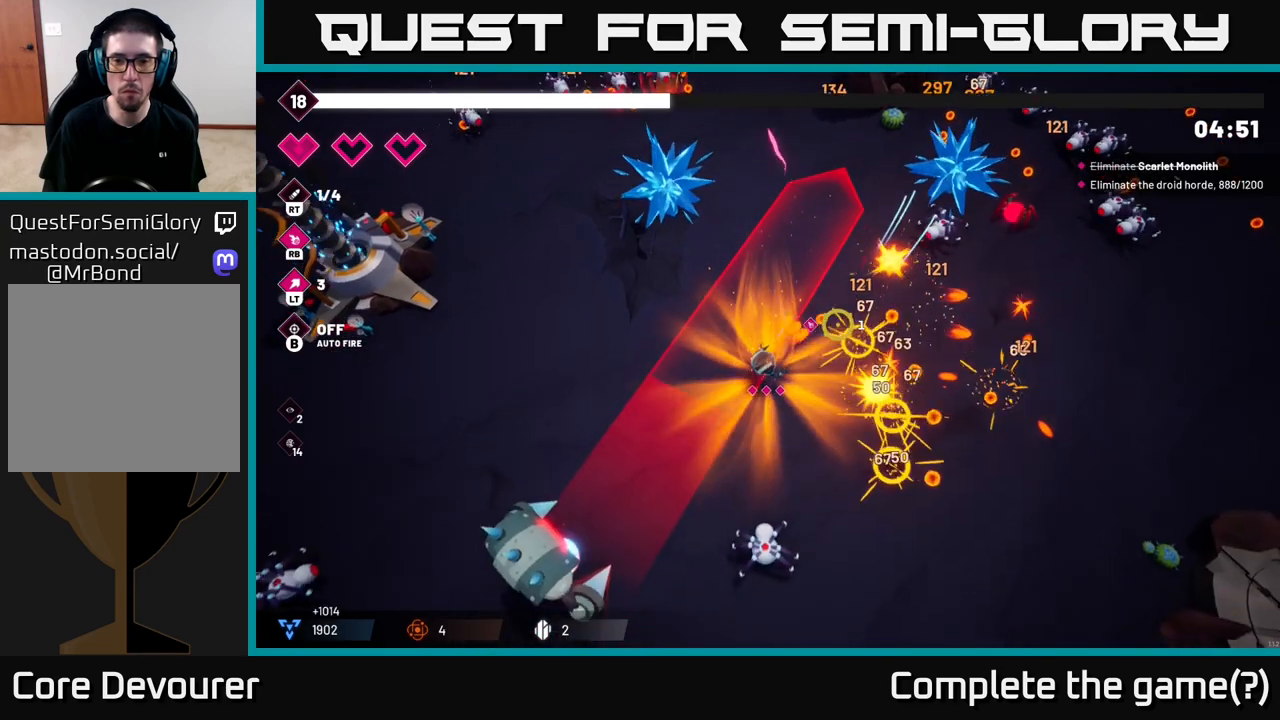
{"buttons": [], "left_stick": "right", "right_stick": "down-right", "events": [[67, "left_stick", "down"], [250, "left_stick", "down-right"], [367, "L2", "down"], [383, "left_stick", "right"], [467, "L2", "up"], [467, "right_stick", "down-right"]]}
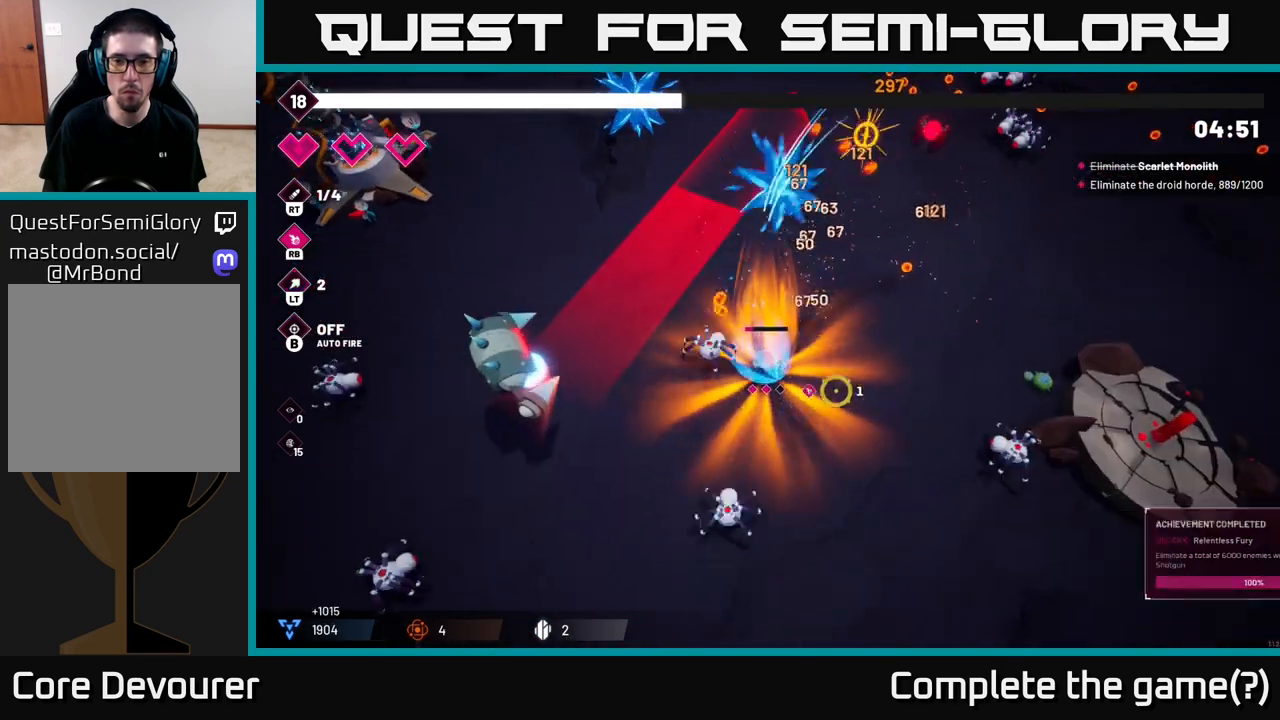
{"buttons": [], "left_stick": "center", "right_stick": "left", "events": [[33, "right_stick", "down"], [133, "right_stick", "left"], [217, "R2", "down"], [217, "left_stick", "up"], [317, "left_stick", "right"], [400, "R2", "up"], [433, "left_stick", "center"]]}
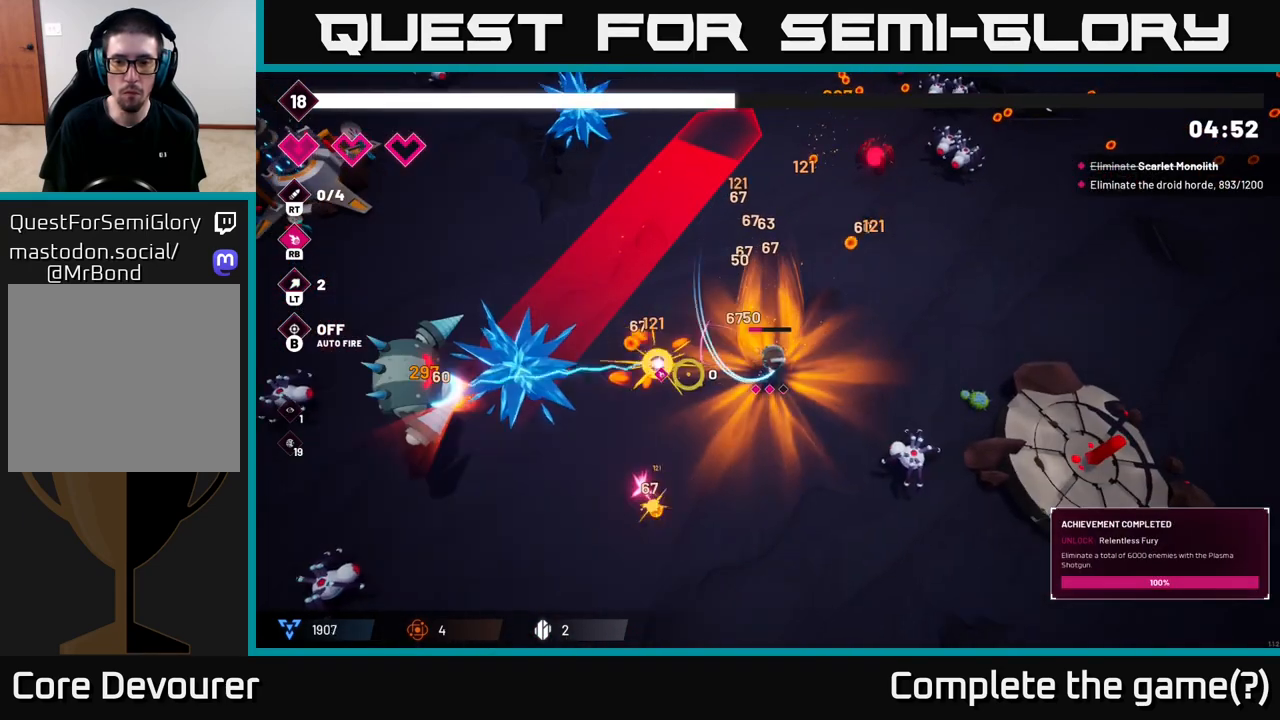
{"buttons": [], "left_stick": "right", "right_stick": "down-right", "events": [[150, "right_stick", "center"], [183, "left_stick", "up-right"], [250, "left_stick", "up-left"], [283, "R2", "down"], [283, "right_stick", "down"], [400, "left_stick", "right"], [433, "R2", "up"], [483, "right_stick", "down-right"]]}
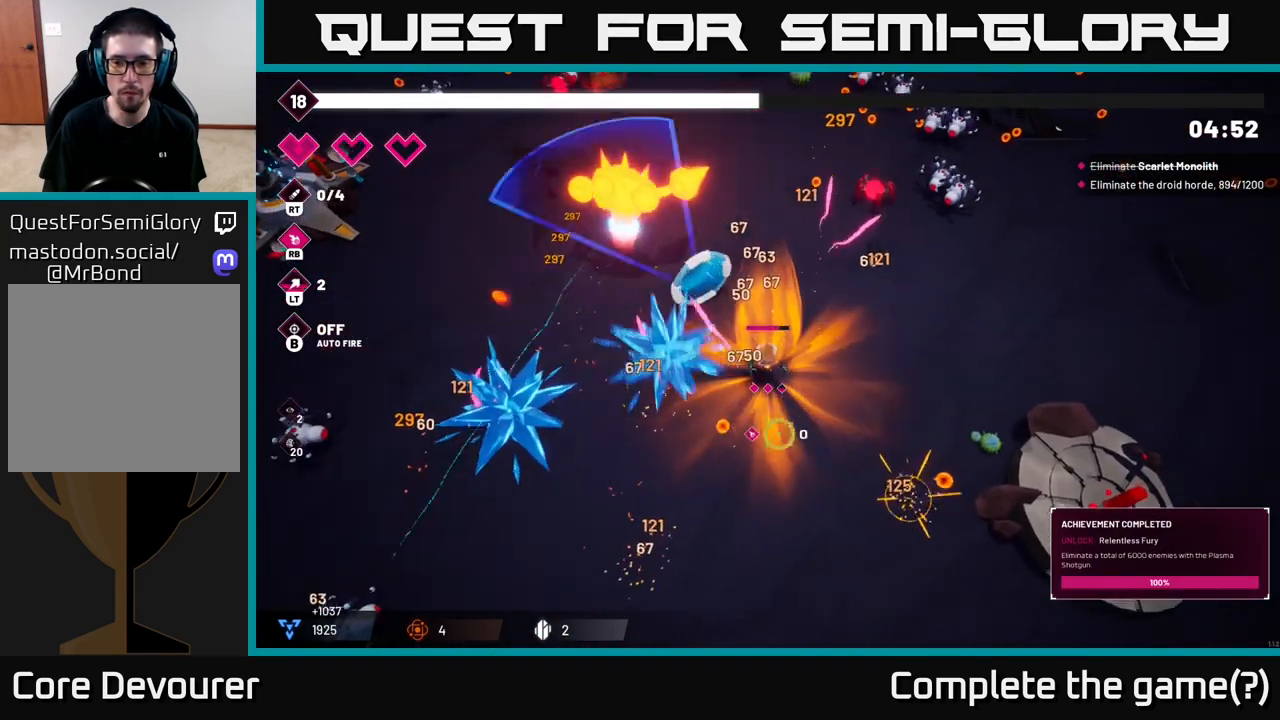
{"buttons": [], "left_stick": "right", "right_stick": "down-right", "events": [[50, "left_stick", "up-right"], [217, "R2", "down"], [367, "left_stick", "right"], [383, "R2", "up"]]}
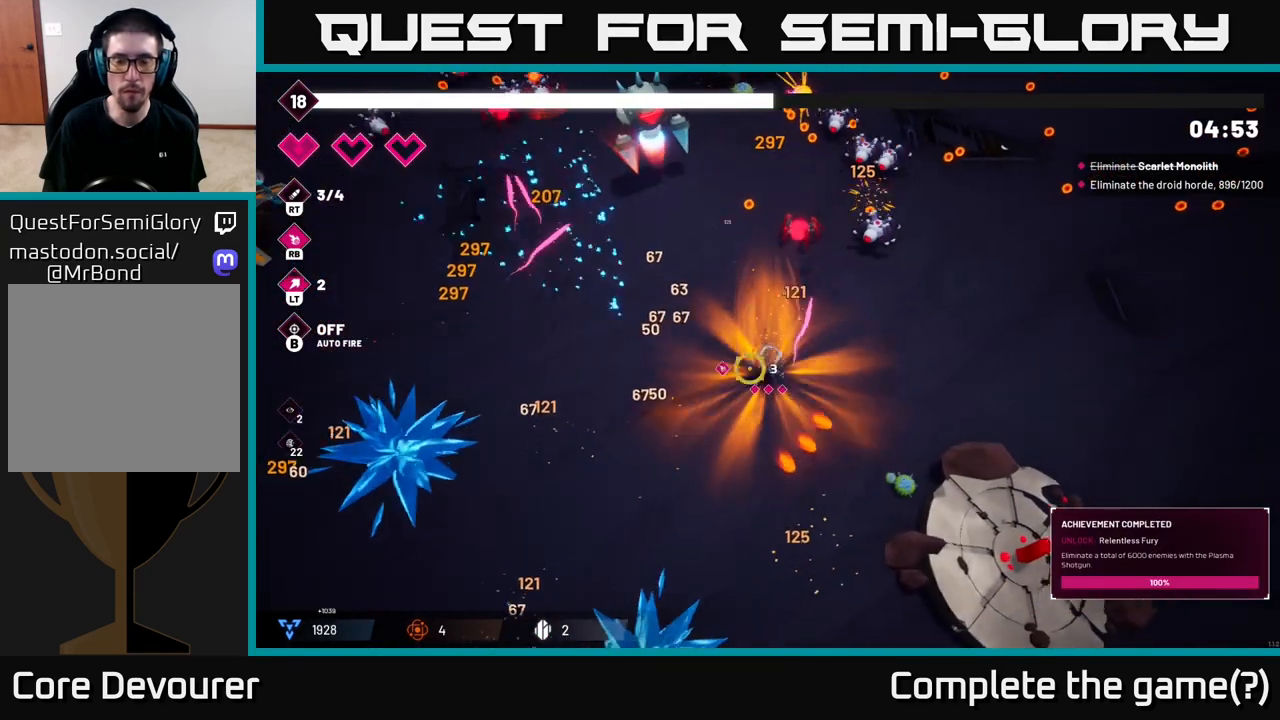
{"buttons": ["R2"], "left_stick": "up-right", "right_stick": "up", "events": [[33, "right_stick", "up"], [217, "R2", "down"], [450, "left_stick", "up-right"]]}
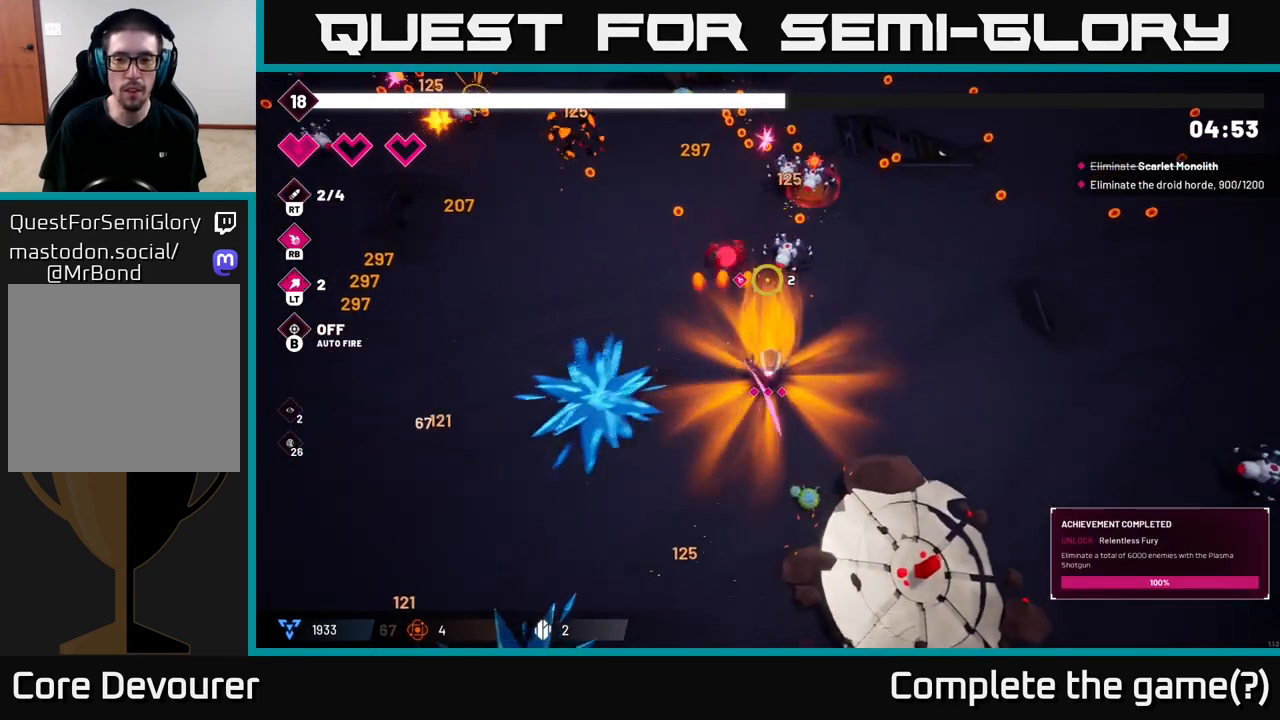
{"buttons": [], "left_stick": "up-right", "right_stick": "up-left", "events": [[17, "R2", "up"], [167, "R1", "down"], [283, "right_stick", "up-left"], [300, "R1", "up"]]}
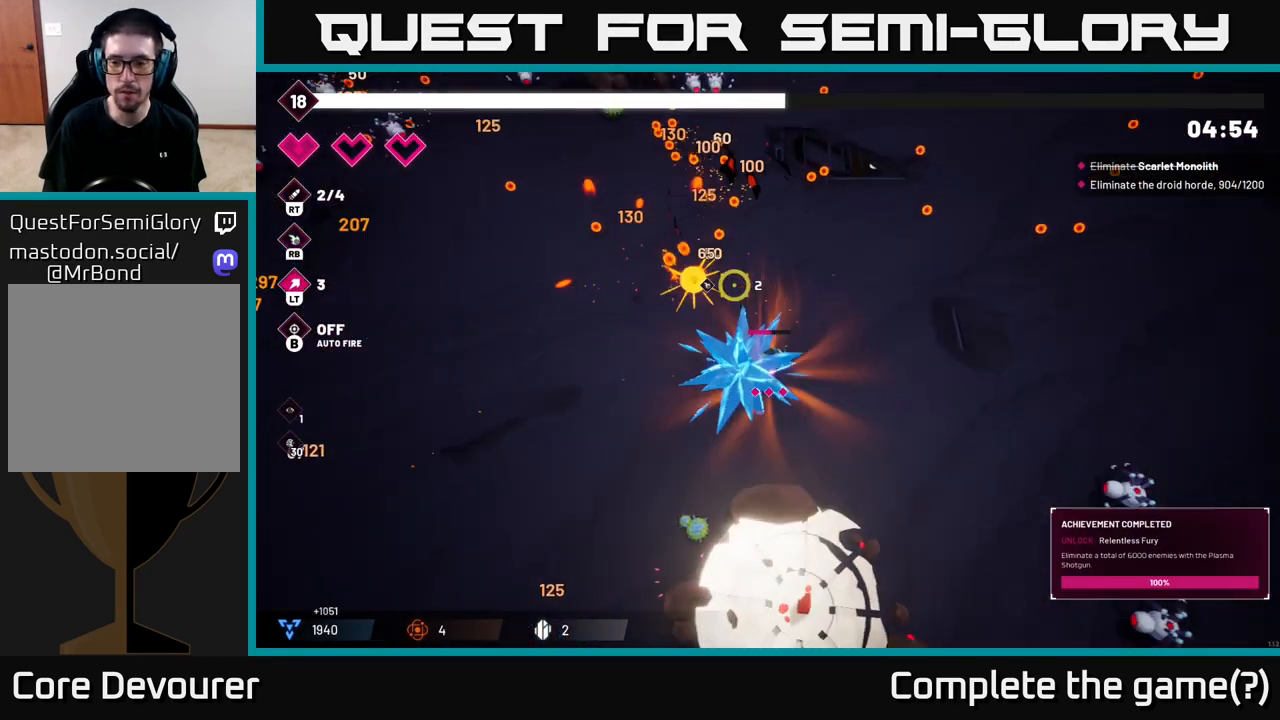
{"buttons": [], "left_stick": "up", "right_stick": "up-left", "events": [[150, "R2", "down"], [300, "left_stick", "up"], [400, "R2", "up"]]}
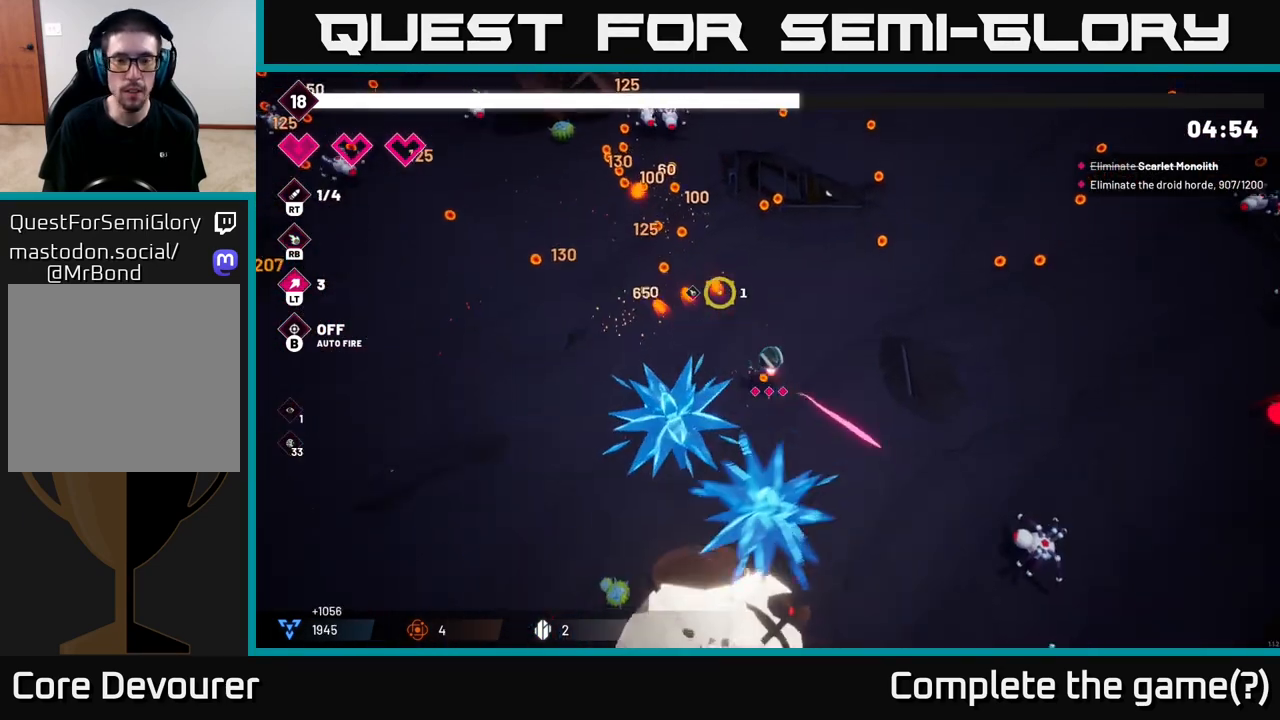
{"buttons": [], "left_stick": "up-left", "right_stick": "up-left", "events": [[350, "left_stick", "up-left"]]}
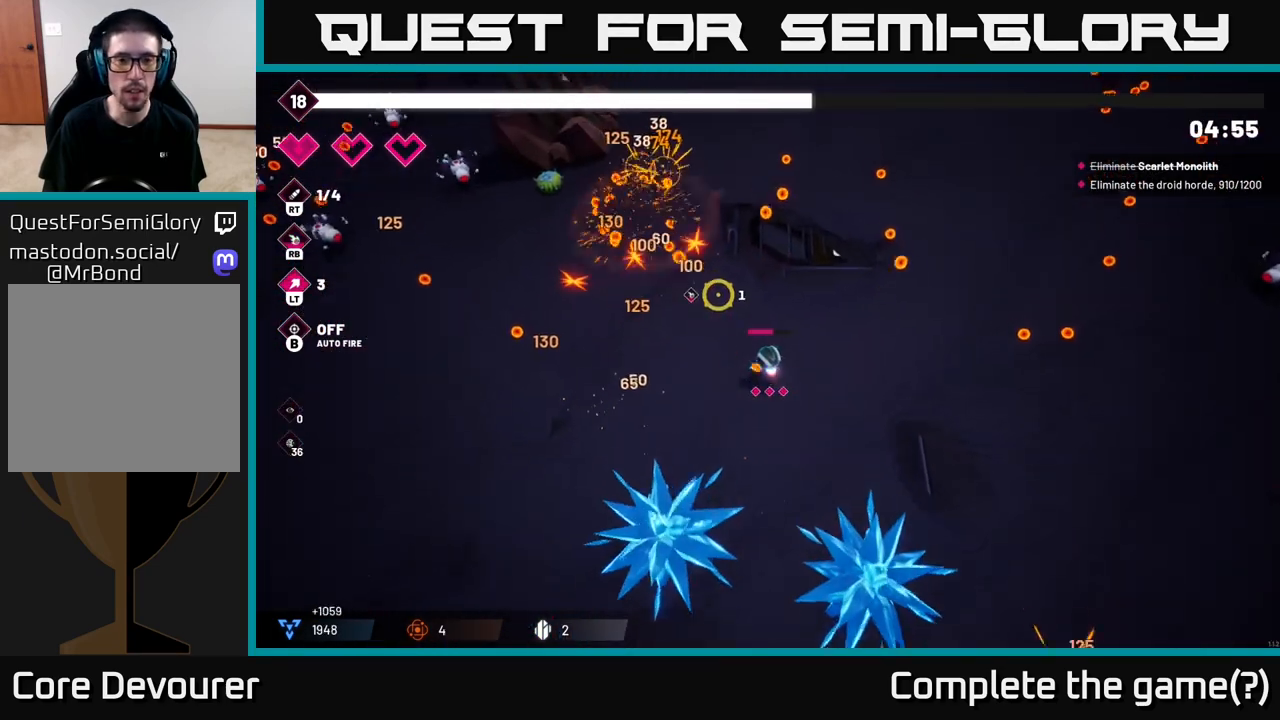
{"buttons": [], "left_stick": "up-left", "right_stick": "left", "events": [[450, "right_stick", "left"]]}
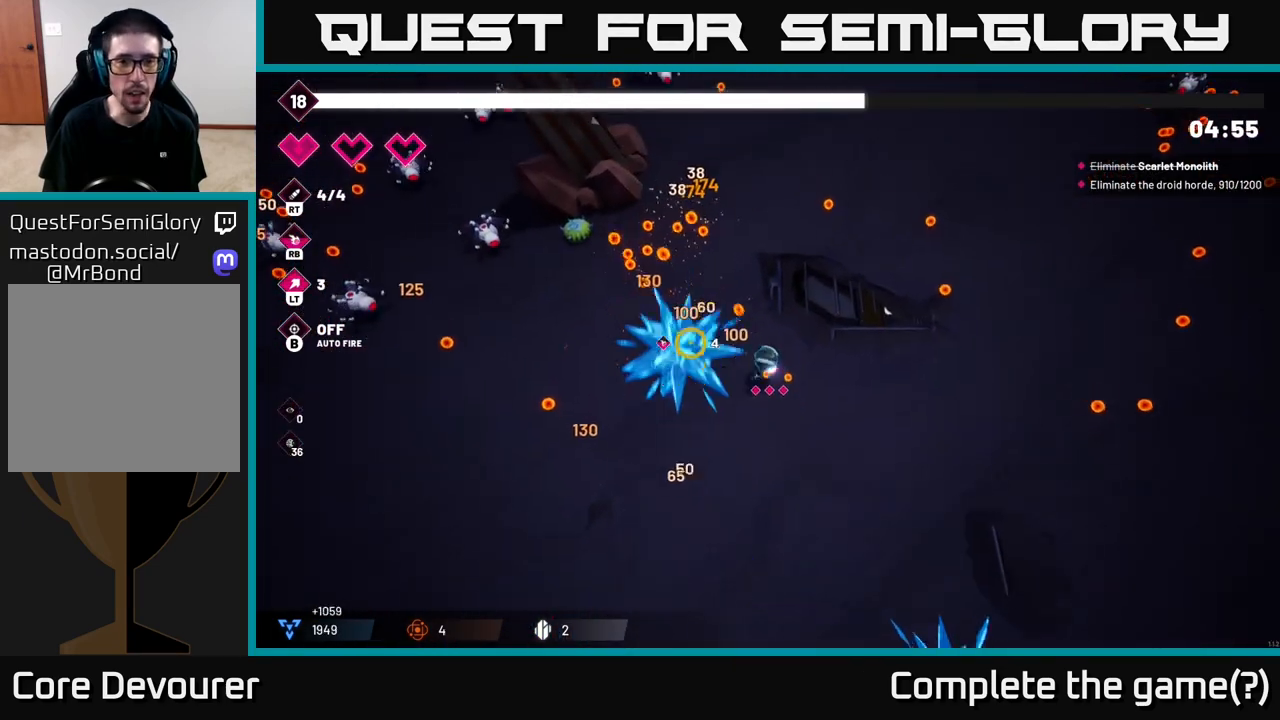
{"buttons": [], "left_stick": "left", "right_stick": "left", "events": [[117, "left_stick", "left"]]}
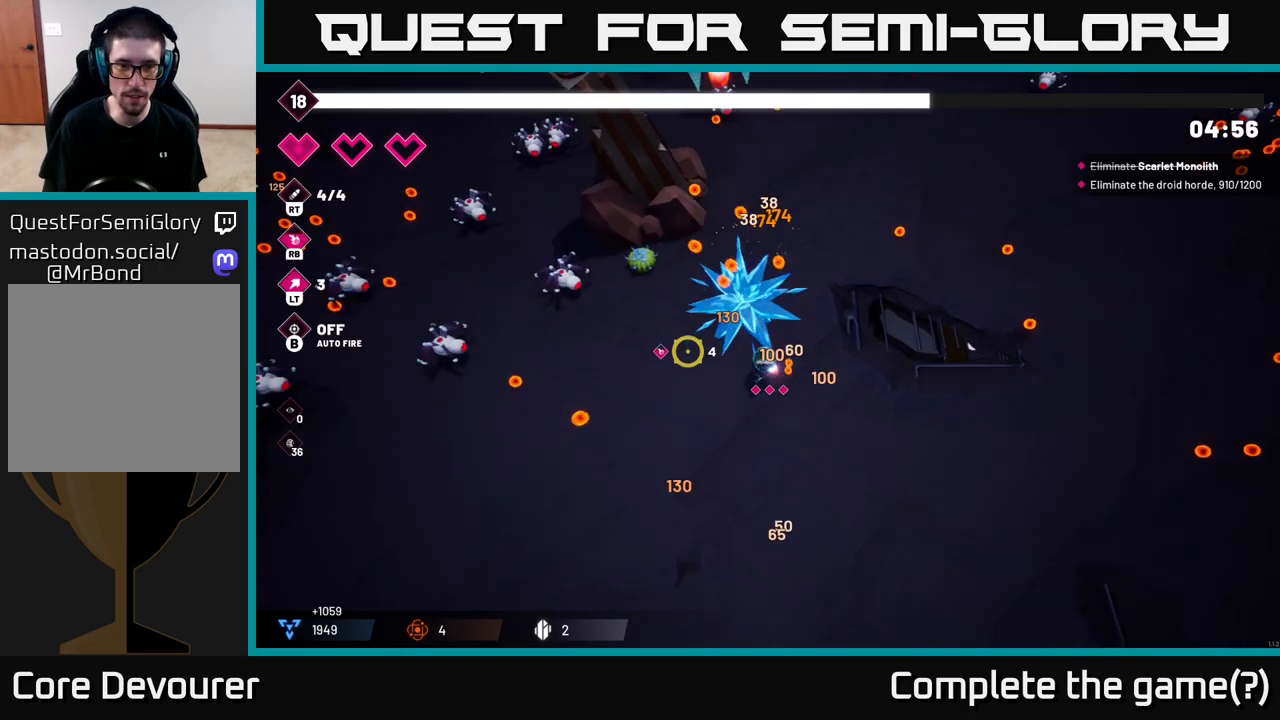
{"buttons": [], "left_stick": "up-left", "right_stick": "left", "events": [[117, "left_stick", "up-left"]]}
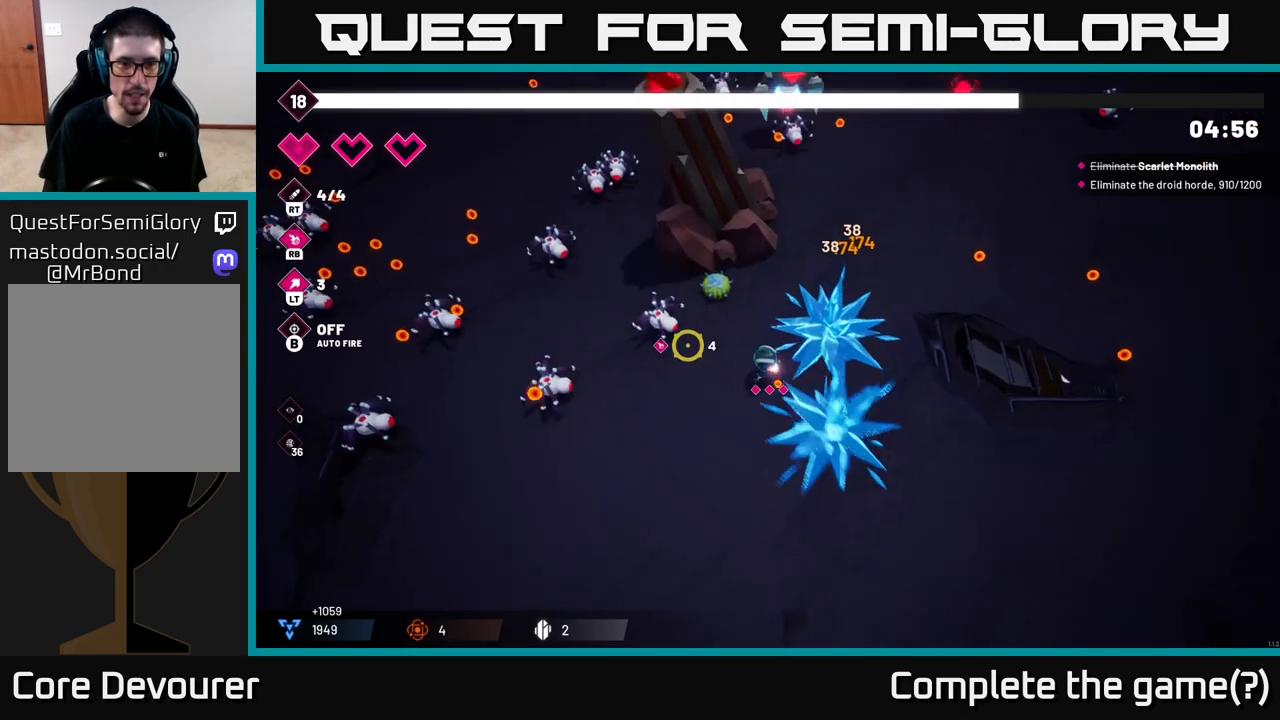
{"buttons": ["R2"], "left_stick": "down-left", "right_stick": "up-left", "events": [[17, "left_stick", "center"], [133, "left_stick", "down-left"], [167, "right_stick", "up-left"], [350, "R2", "down"]]}
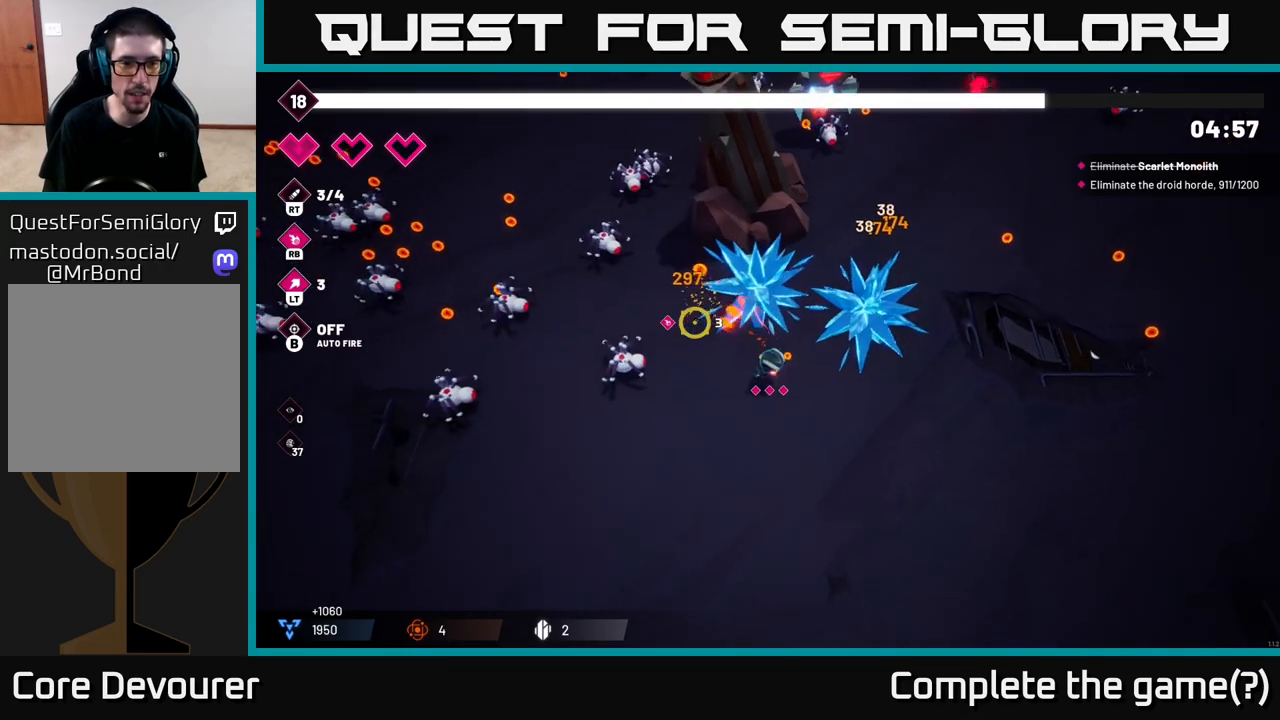
{"buttons": [], "left_stick": "down-left", "right_stick": "up-left", "events": [[17, "R2", "up"], [283, "R2", "down"], [450, "R2", "up"]]}
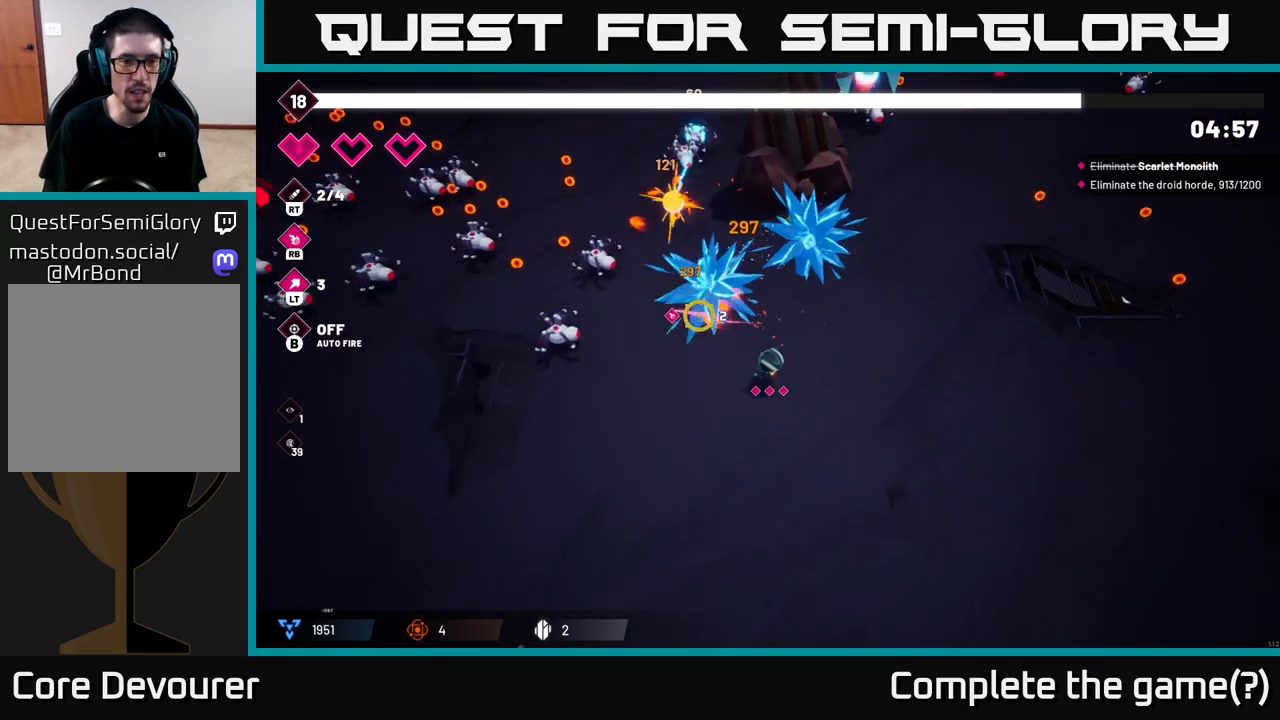
{"buttons": [], "left_stick": "center", "right_stick": "up-left", "events": [[283, "R2", "down"], [350, "left_stick", "left"], [483, "R2", "up"], [483, "left_stick", "center"]]}
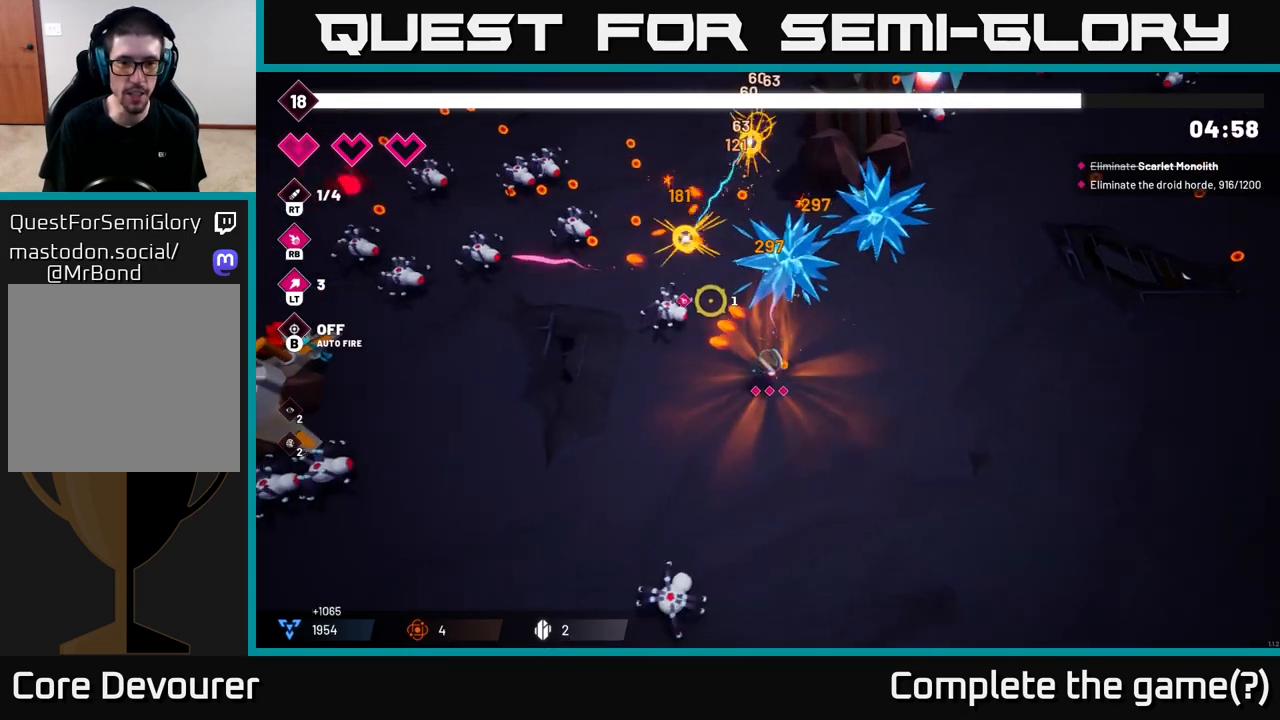
{"buttons": [], "left_stick": "up-left", "right_stick": "up-left", "events": [[167, "left_stick", "up"], [267, "R2", "down"], [367, "left_stick", "up-left"], [450, "R2", "up"]]}
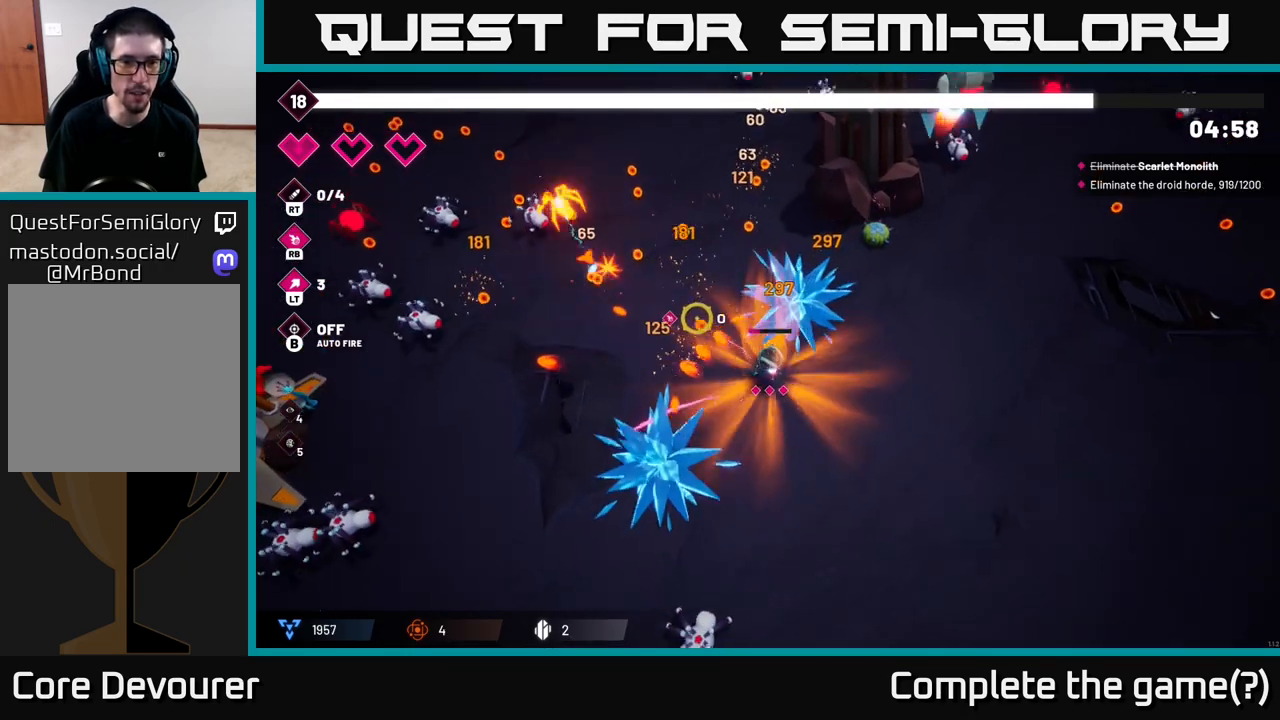
{"buttons": [], "left_stick": "up-left", "right_stick": "left", "events": [[300, "right_stick", "left"]]}
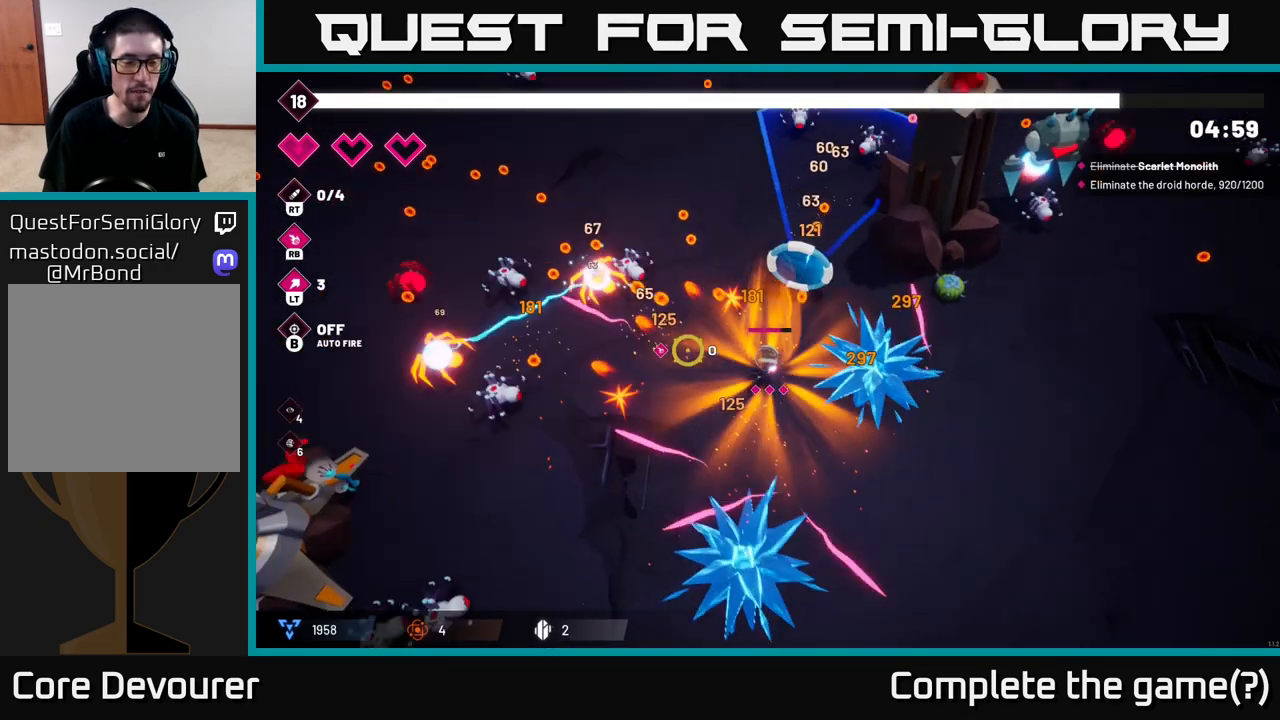
{"buttons": [], "left_stick": "up-left", "right_stick": "left", "events": [[100, "R2", "down"], [183, "left_stick", "up"], [283, "R2", "up"], [383, "left_stick", "up-left"]]}
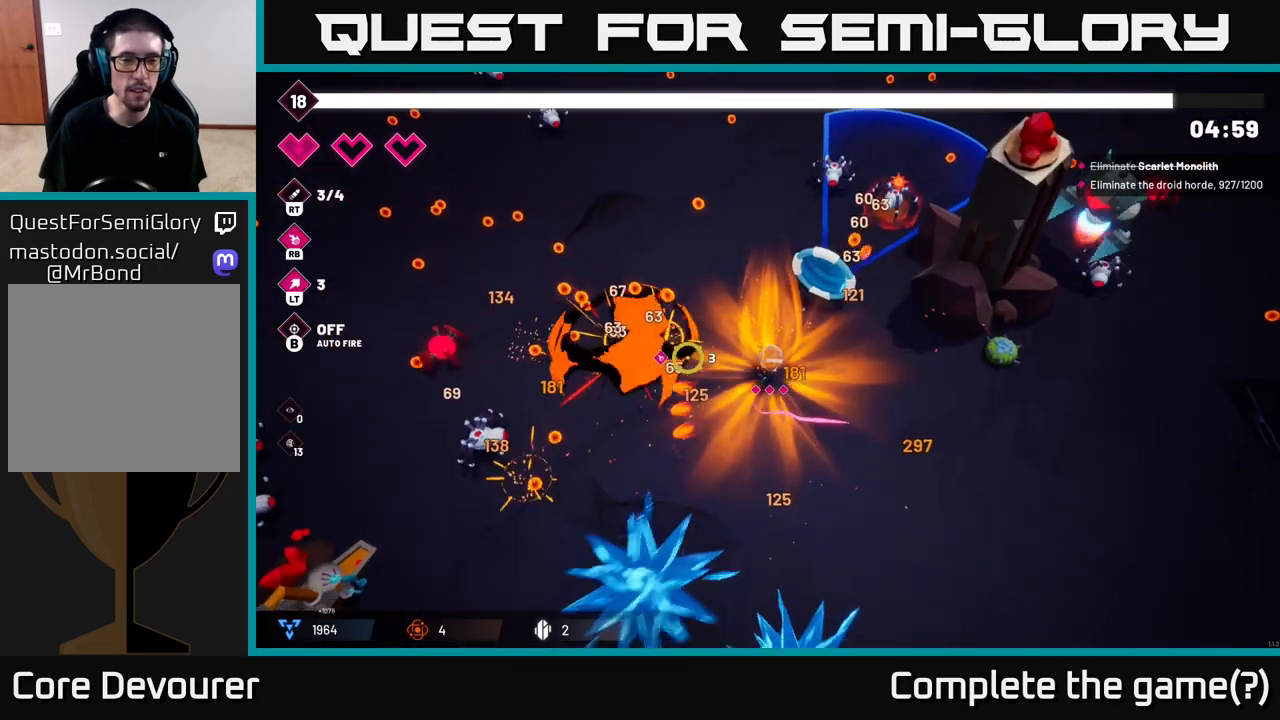
{"buttons": [], "left_stick": "left", "right_stick": "left", "events": [[283, "left_stick", "left"], [317, "R2", "down"], [483, "R2", "up"]]}
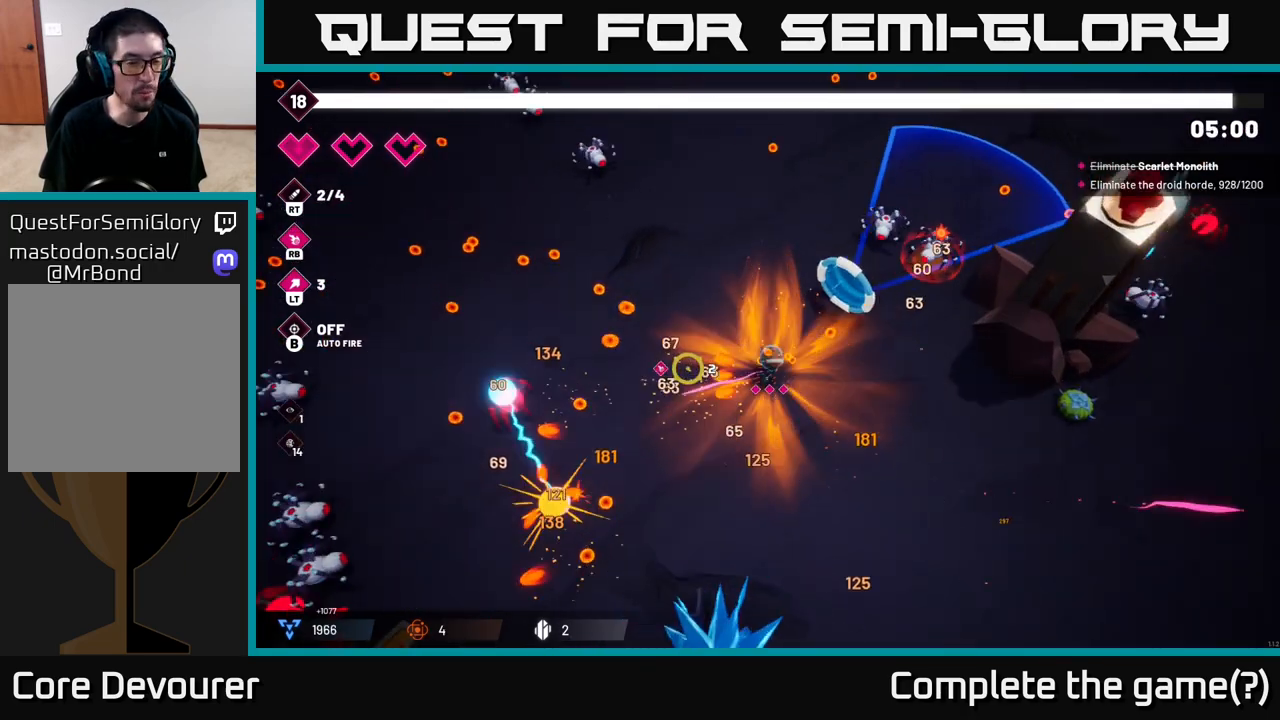
{"buttons": [], "left_stick": "up-left", "right_stick": "down-left", "events": [[50, "right_stick", "down-left"], [100, "left_stick", "up-left"]]}
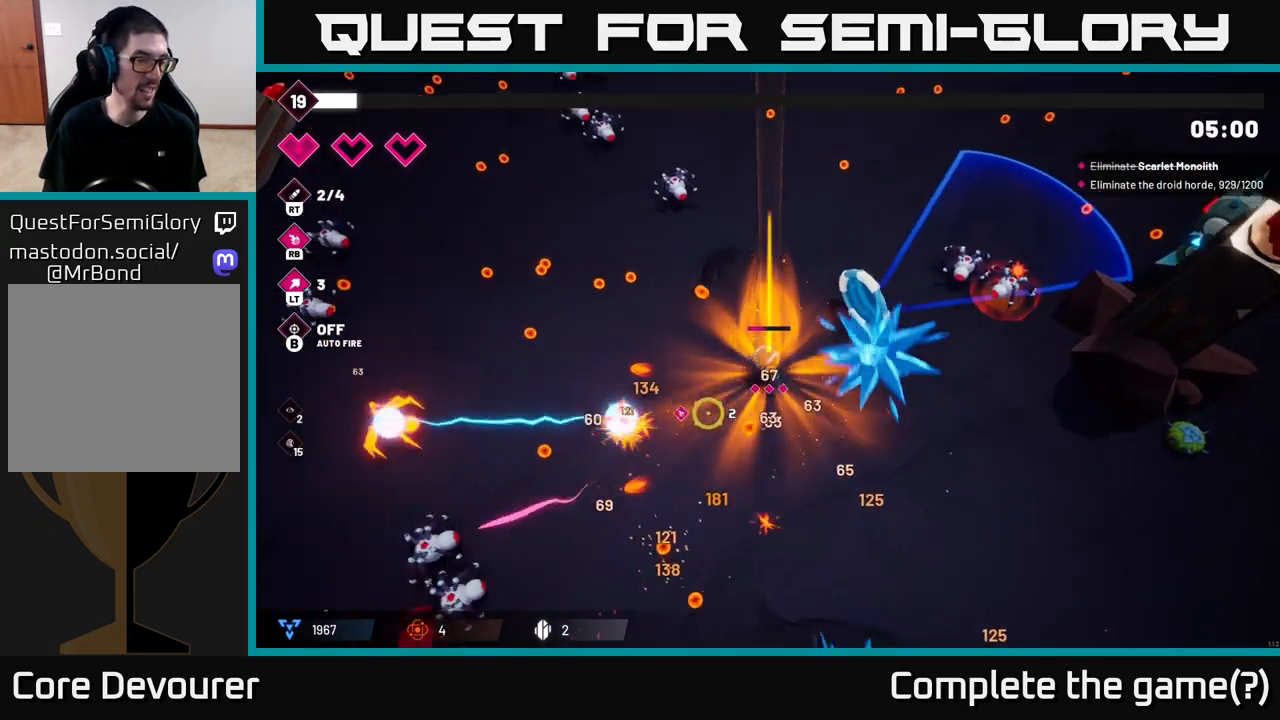
{"buttons": [], "left_stick": "left", "right_stick": "down-left", "events": [[17, "R2", "down"], [200, "R2", "up"], [467, "left_stick", "left"]]}
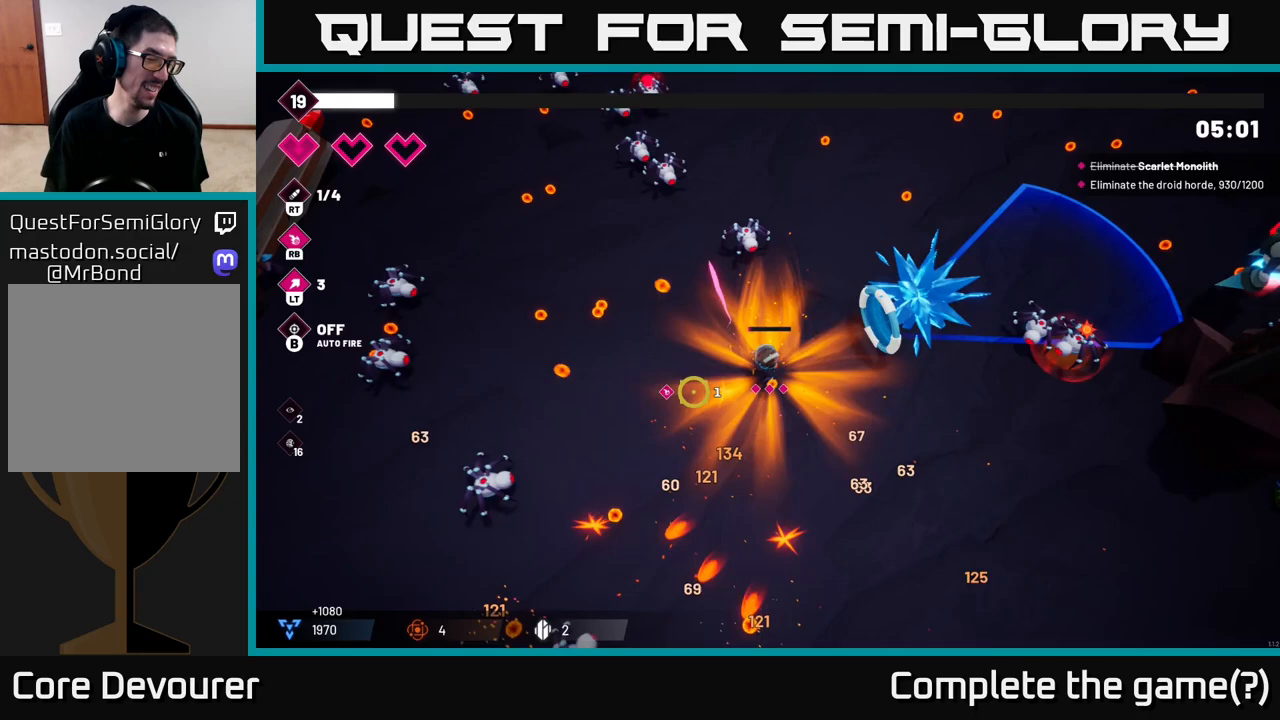
{"buttons": [], "left_stick": "up-left", "right_stick": "left", "events": [[17, "left_stick", "down-left"], [33, "right_stick", "left"], [200, "left_stick", "up-left"]]}
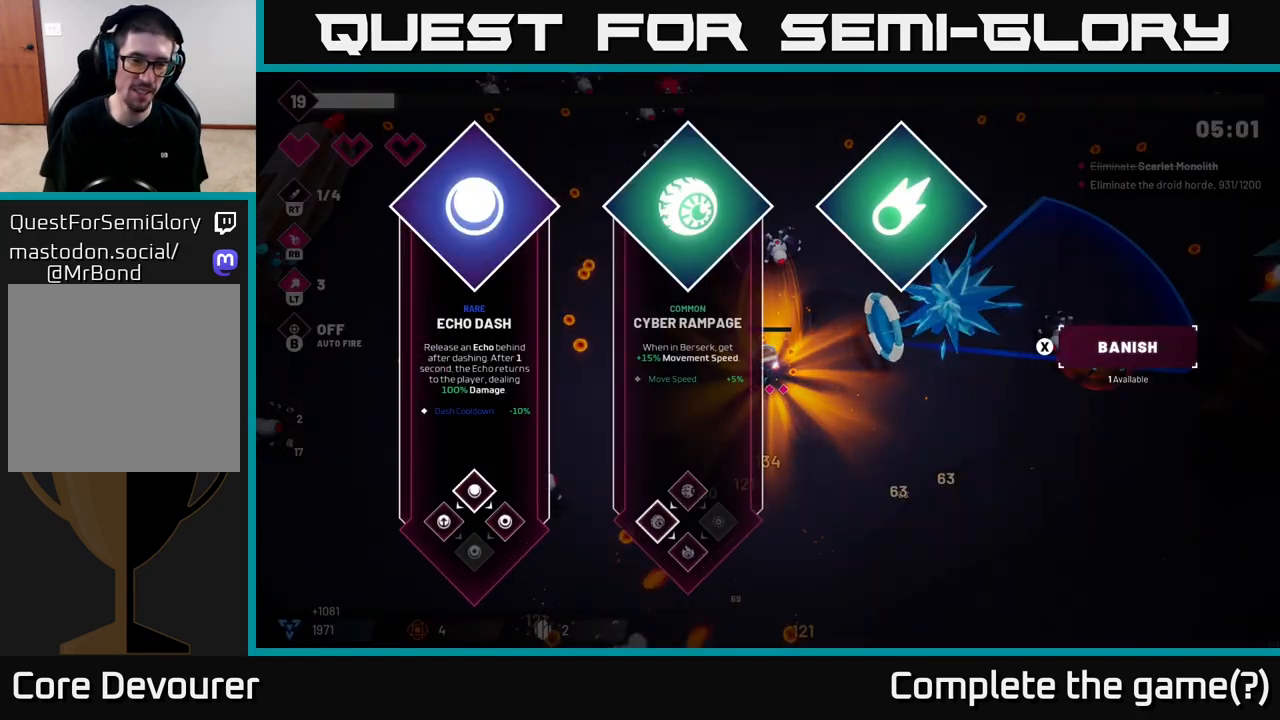
{"buttons": [], "left_stick": "center", "right_stick": "center", "events": [[100, "left_stick", "center"], [300, "right_stick", "center"]]}
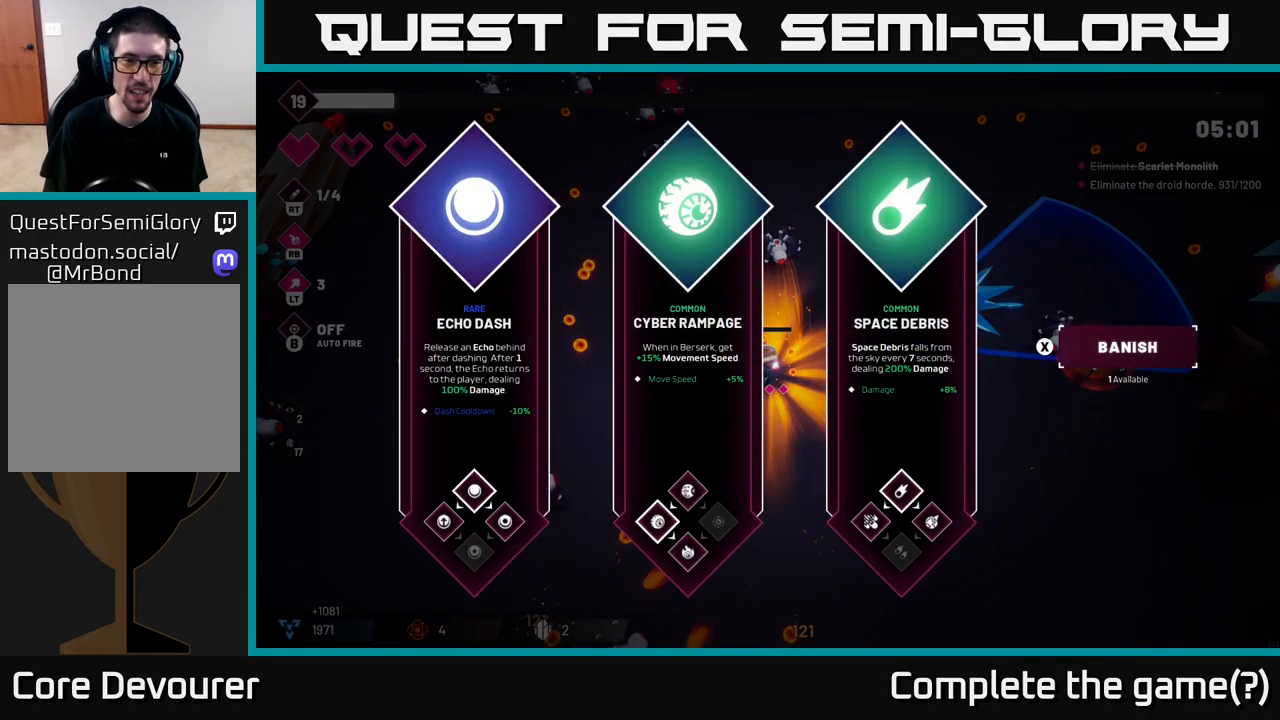
{"buttons": [], "left_stick": "right", "right_stick": "center", "events": [[100, "left_stick", "right"], [300, "left_stick", "center"], [433, "left_stick", "right"]]}
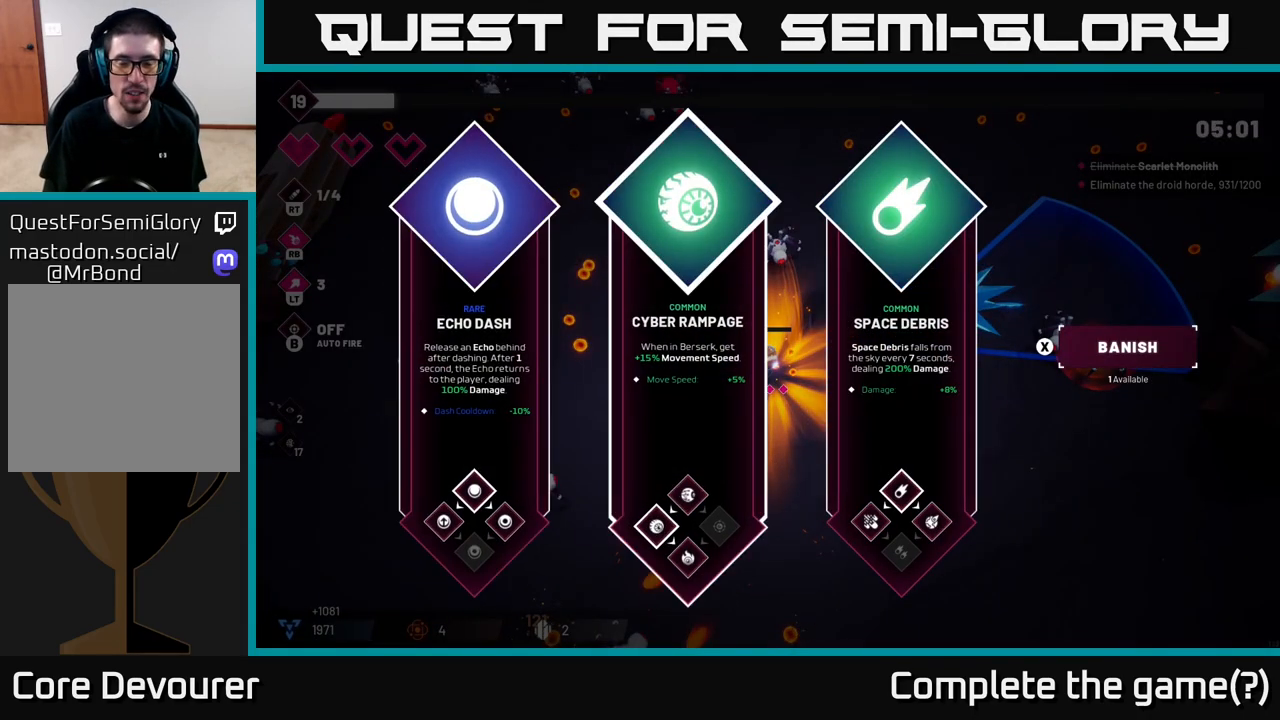
{"buttons": [], "left_stick": "center", "right_stick": "center", "events": [[100, "left_stick", "center"], [333, "left_stick", "right"], [500, "left_stick", "center"]]}
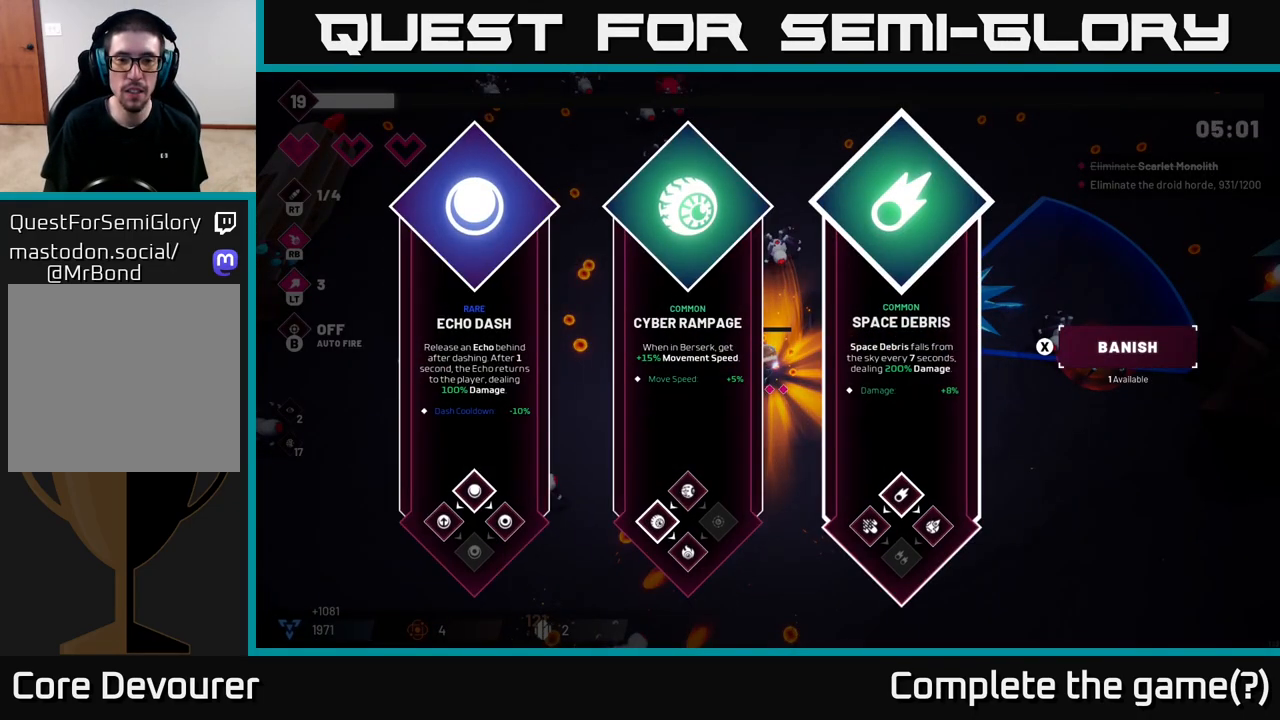
{"buttons": ["A"], "left_stick": "left", "right_stick": "center", "events": [[33, "left_stick", "left"], [200, "left_stick", "center"], [350, "left_stick", "left"], [467, "A", "down"]]}
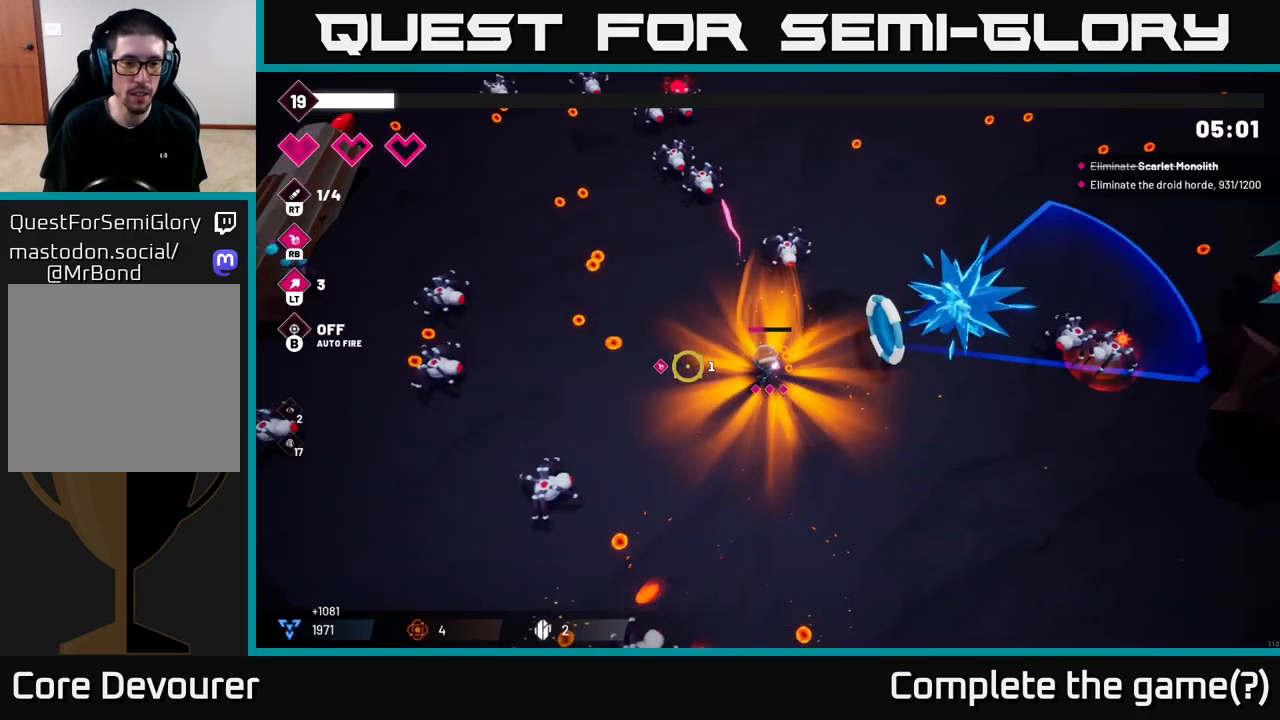
{"buttons": [], "left_stick": "up-left", "right_stick": "left", "events": [[67, "A", "up"], [250, "right_stick", "left"], [283, "left_stick", "up-left"]]}
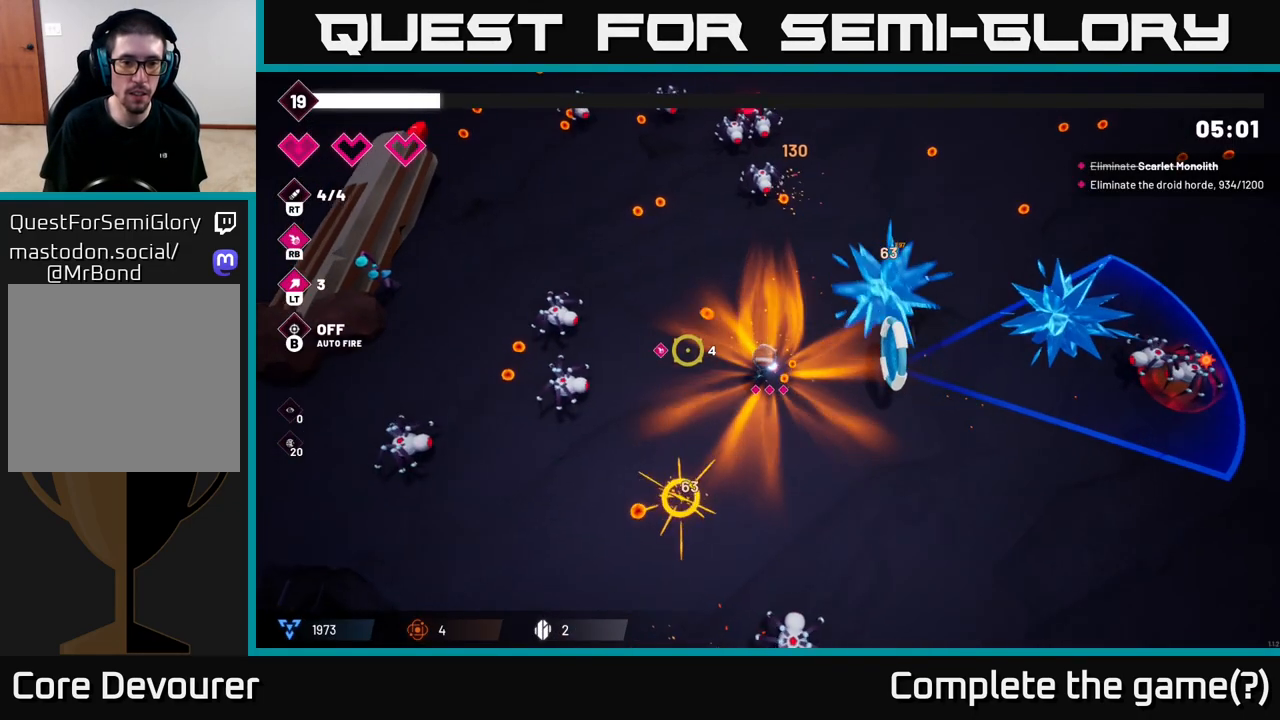
{"buttons": [], "left_stick": "up-left", "right_stick": "down-left", "events": [[150, "R2", "down"], [317, "R2", "up"], [383, "right_stick", "down-left"]]}